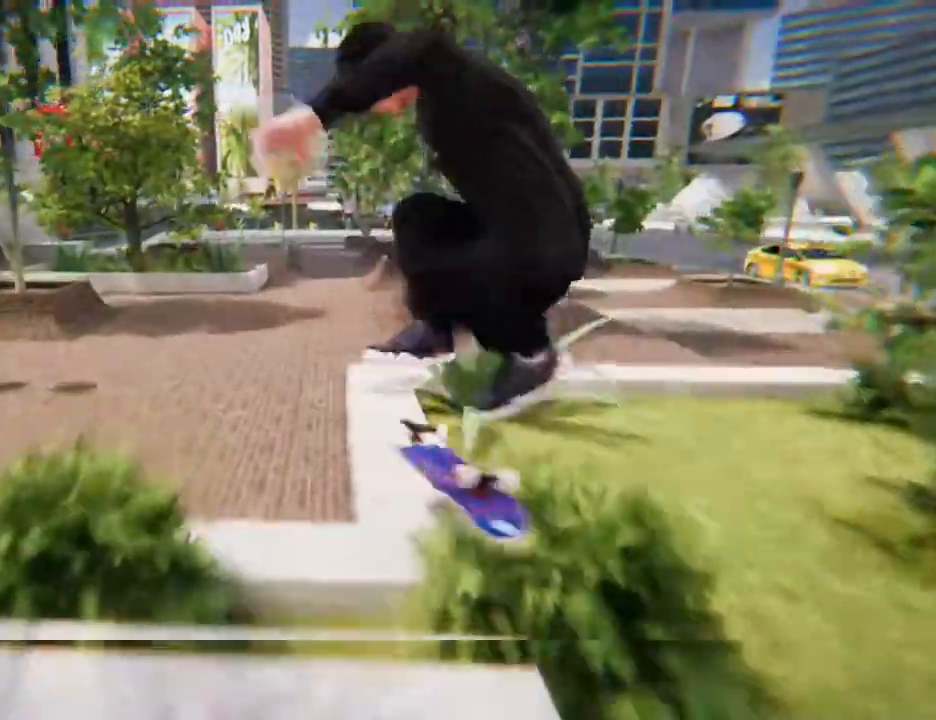
Gameplay with a controller (Xbox layout); each line is a JSON object with the inputs held at the frame after it. "events" lists button and stick changes between this image and that frame as [ms after this image, input, new state], when the widget could be followed in between. Not read: L3 R3 SELECT.
{"buttons": [], "left_stick": "down", "right_stick": "center", "events": [[502, "left_stick", "down"]]}
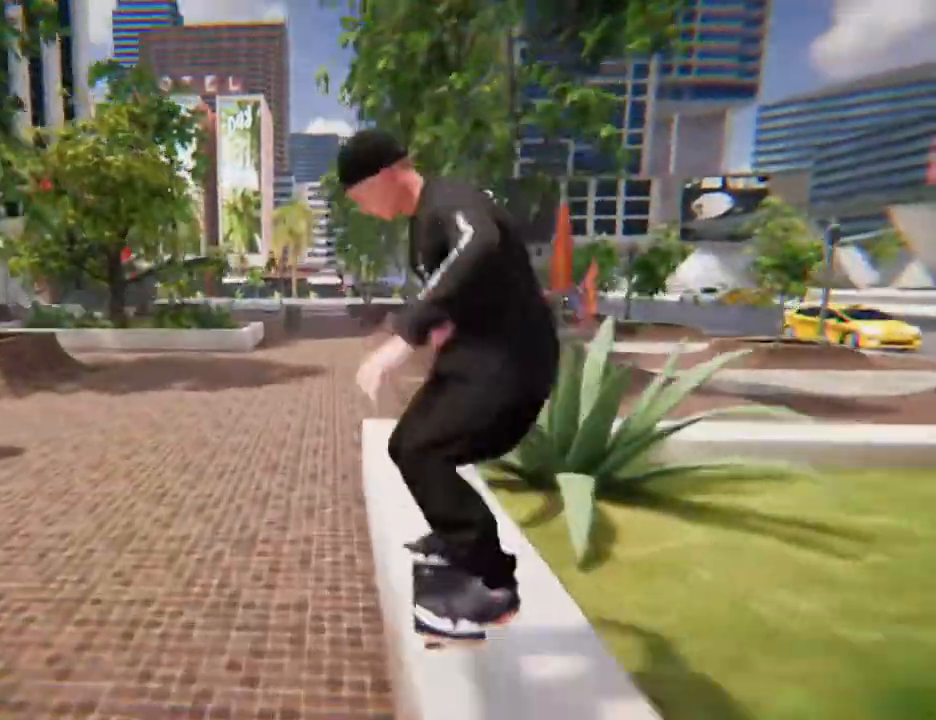
{"buttons": [], "left_stick": "down", "right_stick": "center", "events": []}
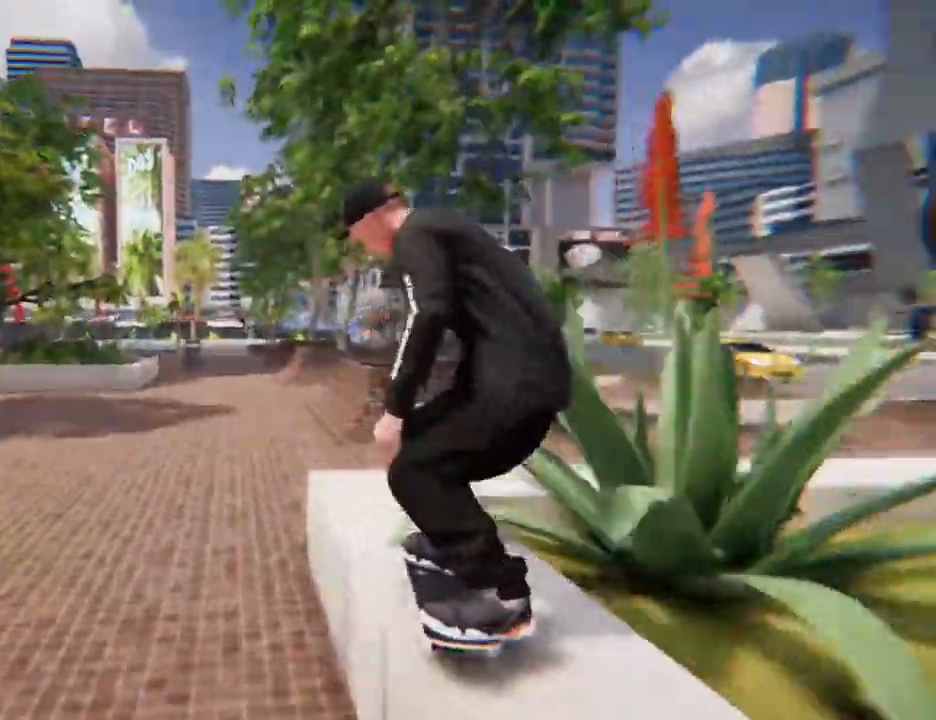
{"buttons": [], "left_stick": "down", "right_stick": "center", "events": []}
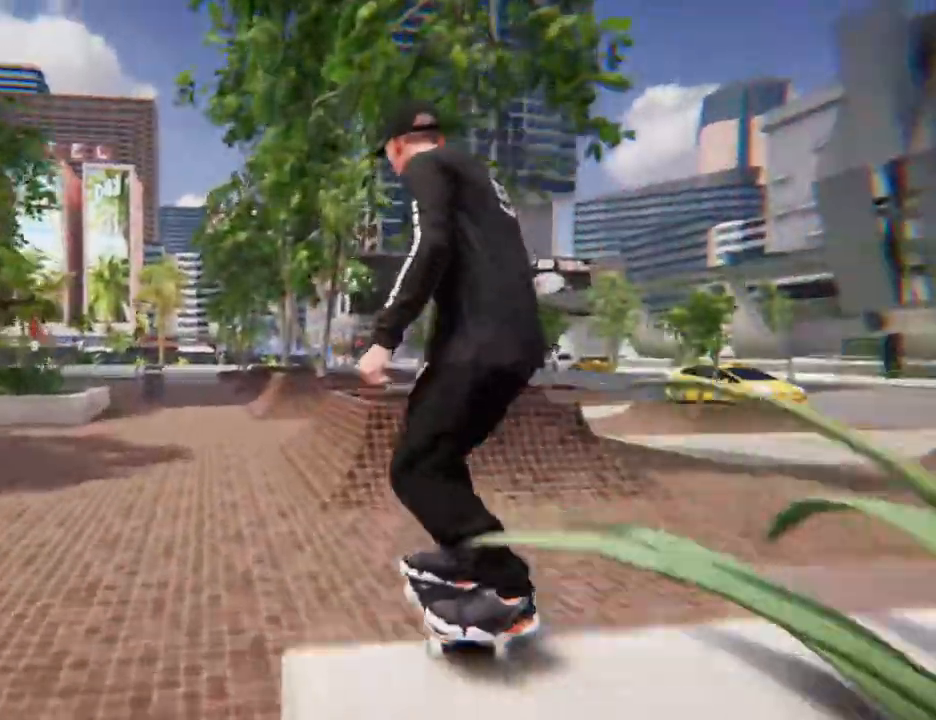
{"buttons": ["L2"], "left_stick": "center", "right_stick": "center", "events": [[267, "left_stick", "center"], [334, "L2", "down"]]}